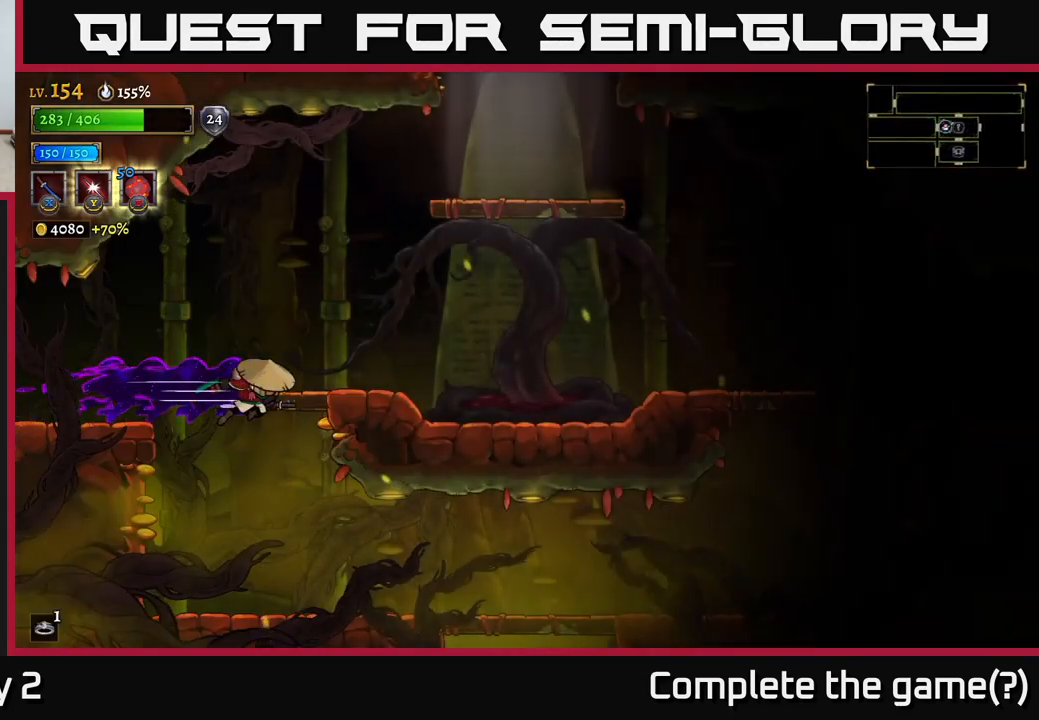
Gameplay with a controller (Xbox layout); each line is a JSON object with the inputs held at the frame after it. "events" lists button and stick changes between this image and that frame as [ms after this image, input, new state], when the widget could be followed in between.
{"buttons": [], "left_stick": "right", "right_stick": "center", "events": [[233, "R2", "up"], [283, "A", "down"], [400, "A", "up"]]}
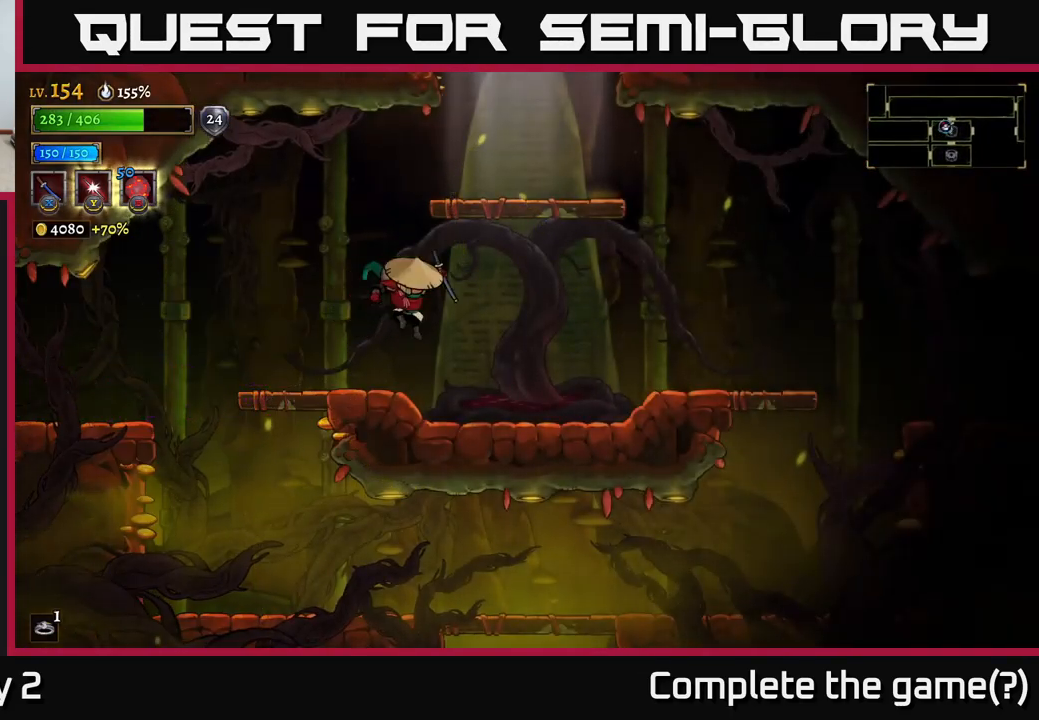
{"buttons": ["R2"], "left_stick": "right", "right_stick": "center", "events": [[350, "R2", "down"]]}
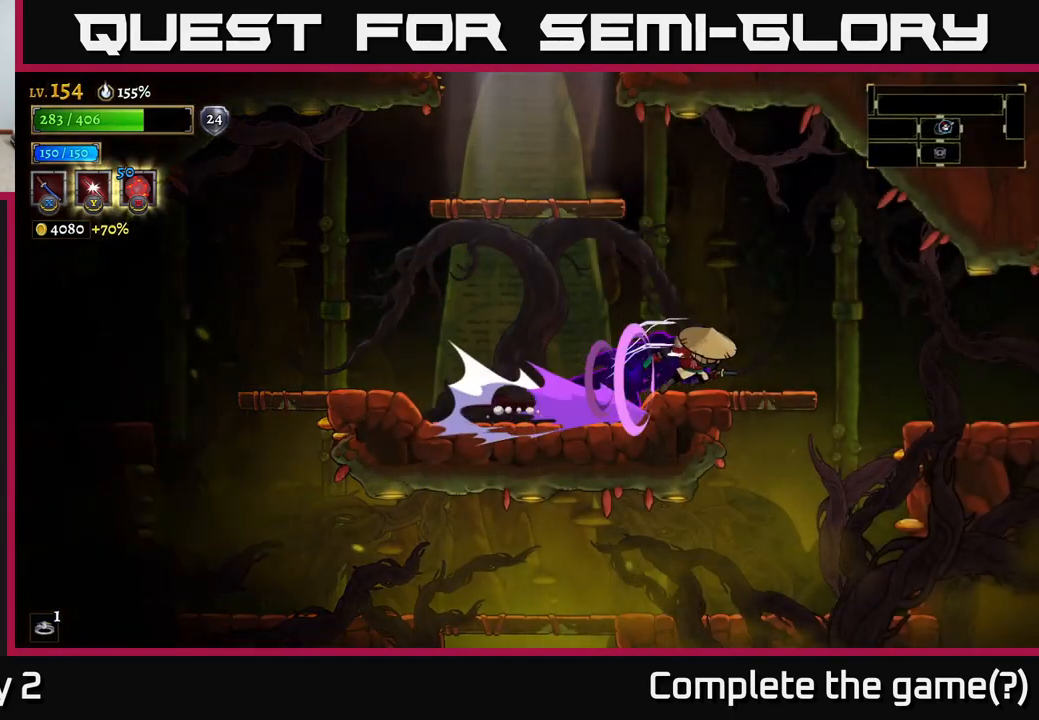
{"buttons": ["R2"], "left_stick": "right", "right_stick": "center", "events": []}
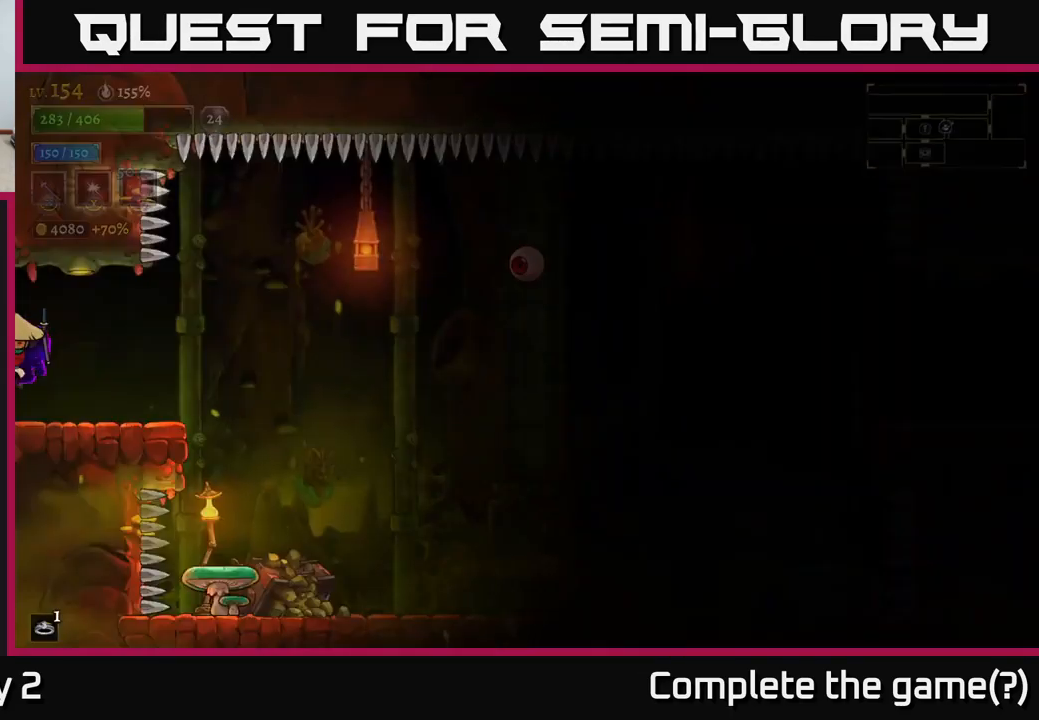
{"buttons": [], "left_stick": "right", "right_stick": "center", "events": [[50, "R2", "up"], [267, "left_stick", "center"], [483, "left_stick", "right"]]}
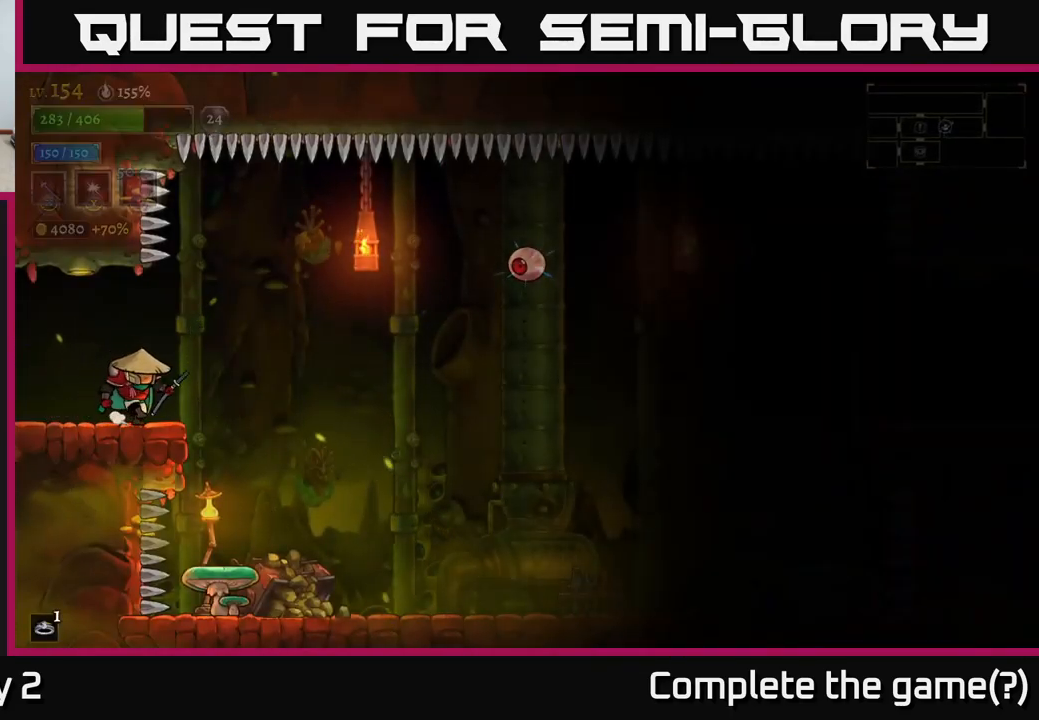
{"buttons": [], "left_stick": "right", "right_stick": "center", "events": [[83, "A", "down"], [167, "X", "down"], [233, "A", "up"], [250, "X", "up"]]}
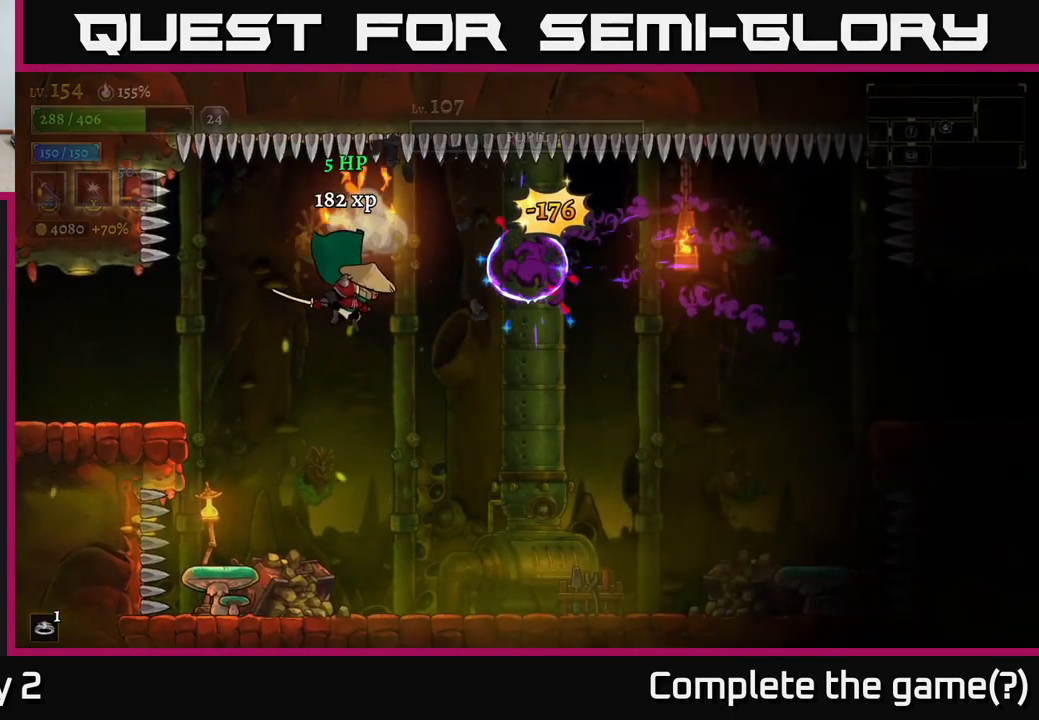
{"buttons": [], "left_stick": "right", "right_stick": "center", "events": []}
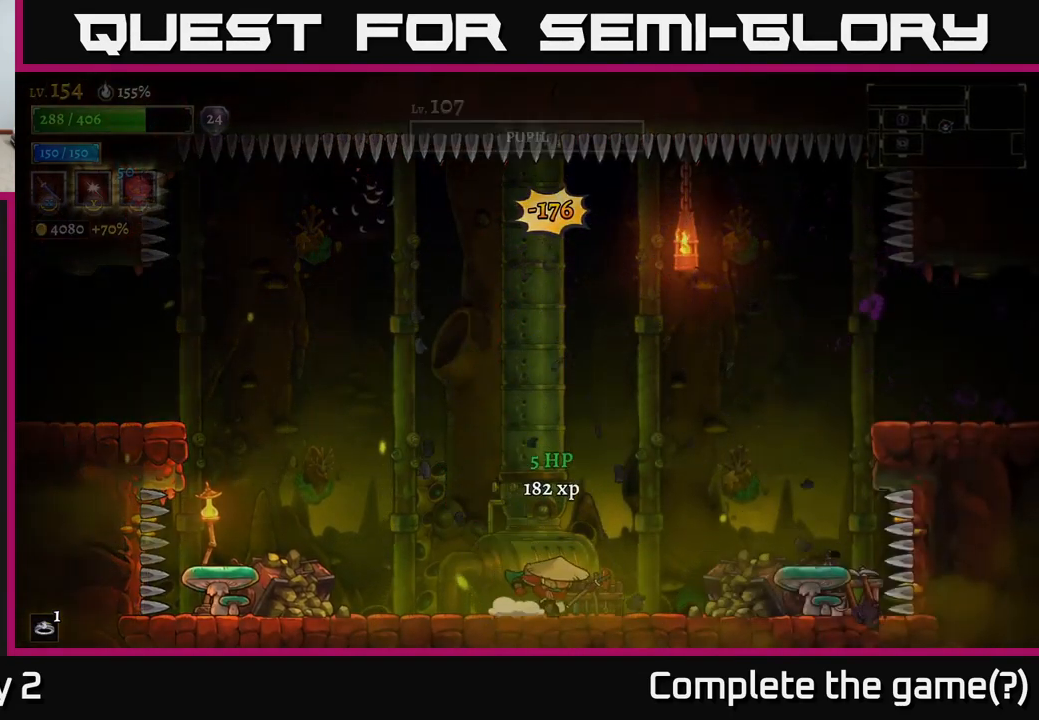
{"buttons": [], "left_stick": "right", "right_stick": "center", "events": [[100, "X", "down"], [234, "X", "up"]]}
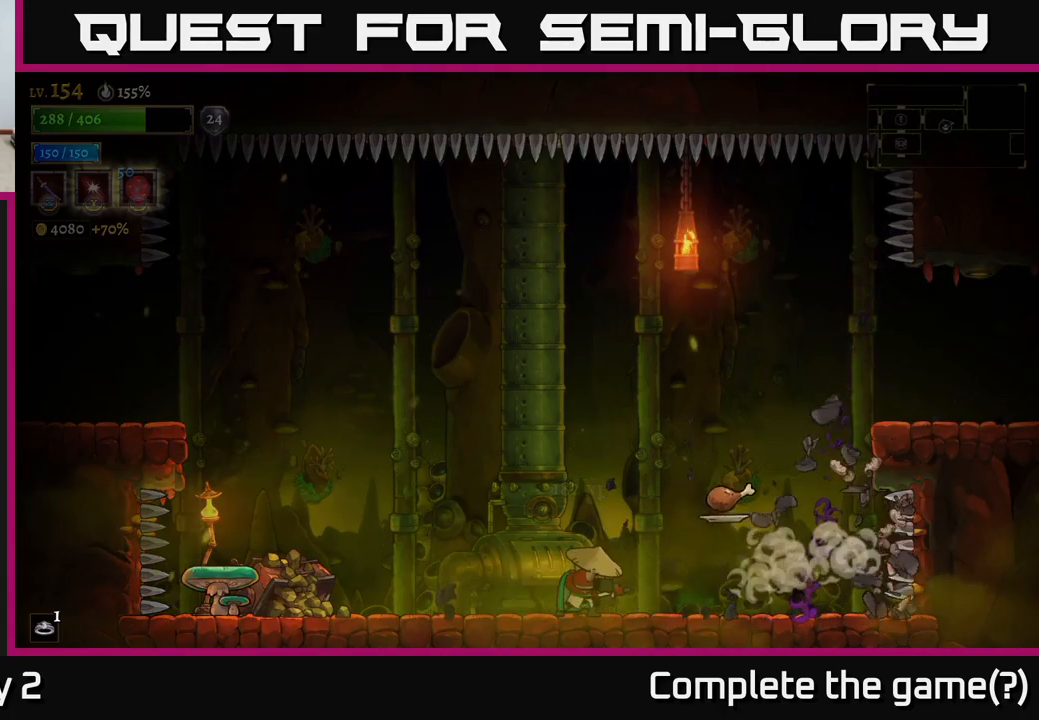
{"buttons": [], "left_stick": "left", "right_stick": "center", "events": [[500, "left_stick", "left"]]}
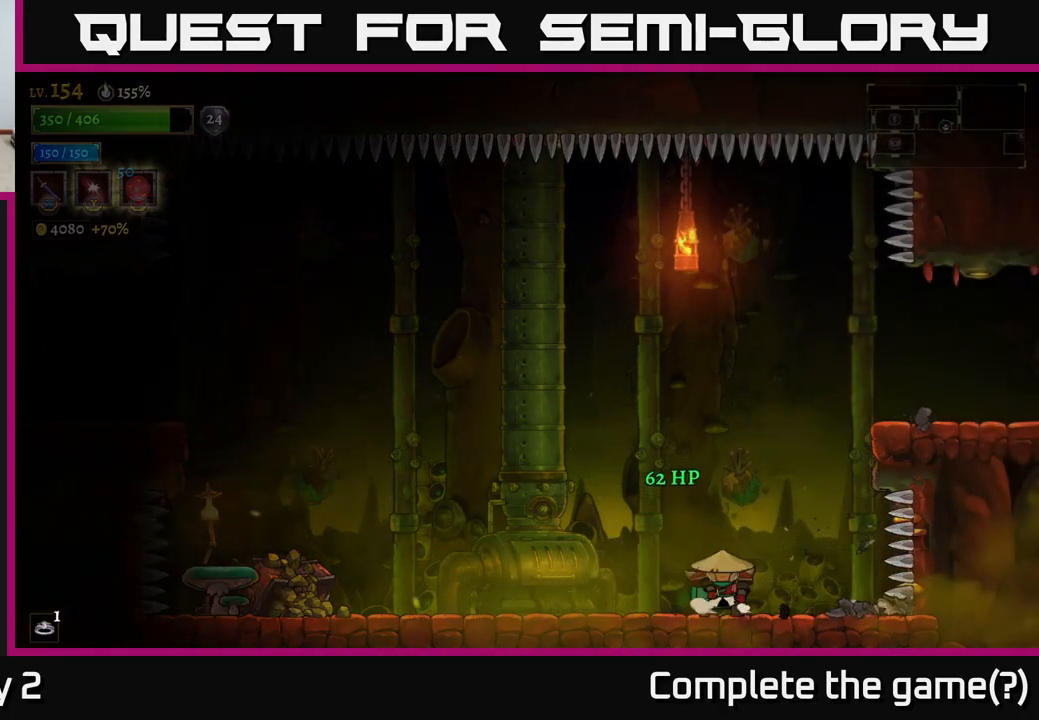
{"buttons": [], "left_stick": "left", "right_stick": "center", "events": []}
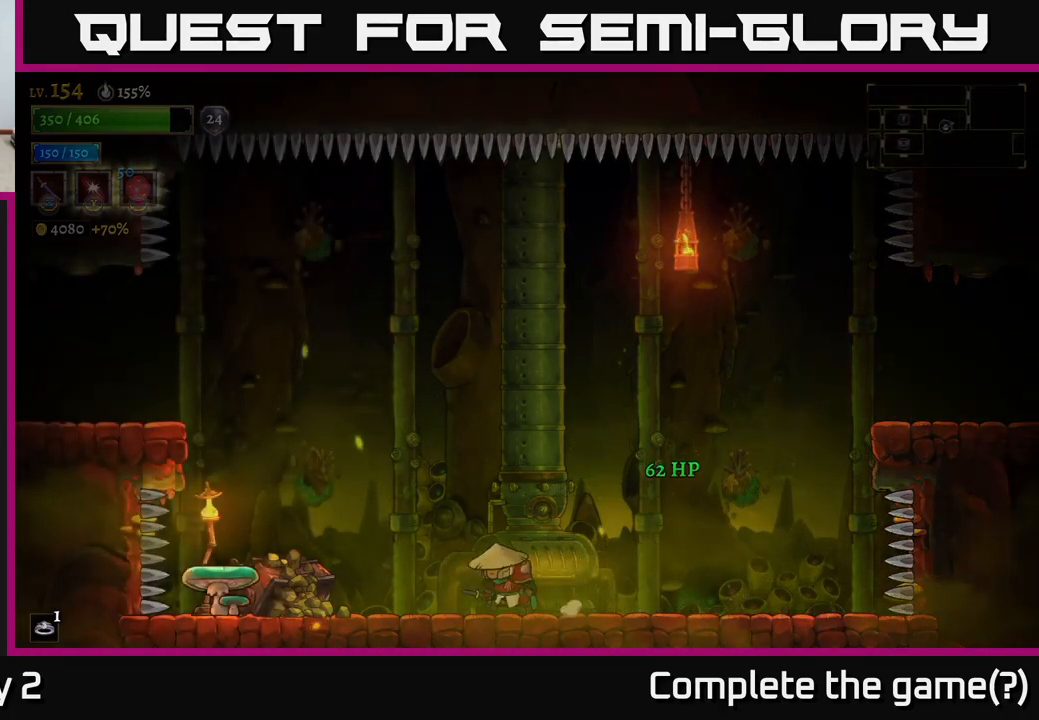
{"buttons": [], "left_stick": "left", "right_stick": "center", "events": [[34, "X", "down"], [184, "X", "up"], [184, "left_stick", "center"], [300, "left_stick", "left"]]}
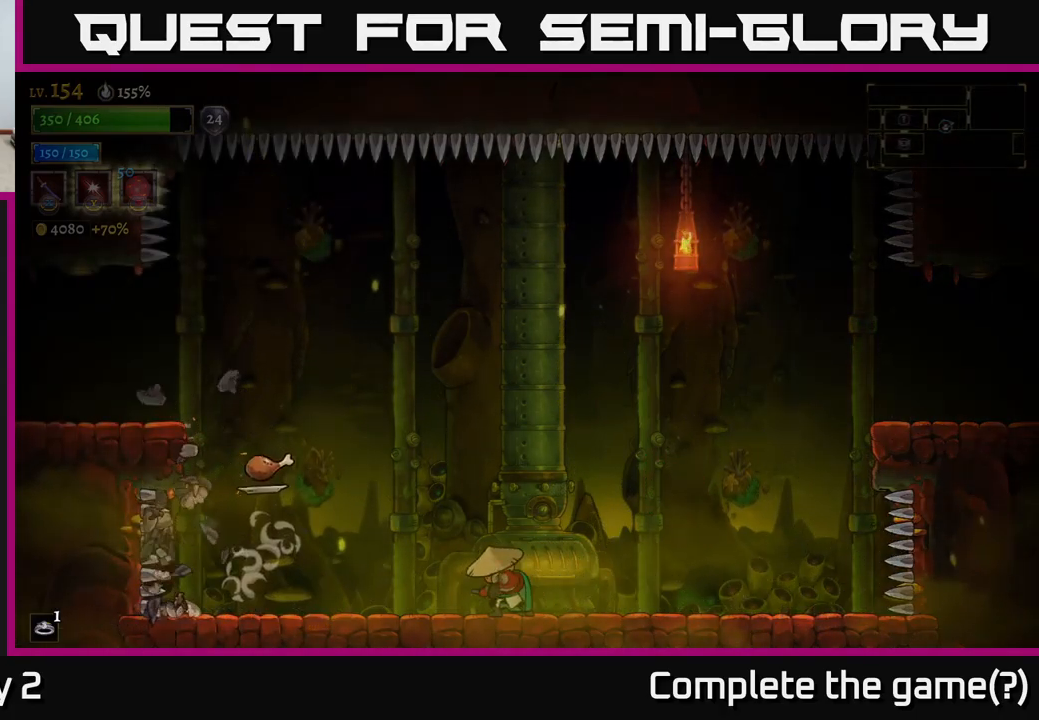
{"buttons": [], "left_stick": "left", "right_stick": "center", "events": []}
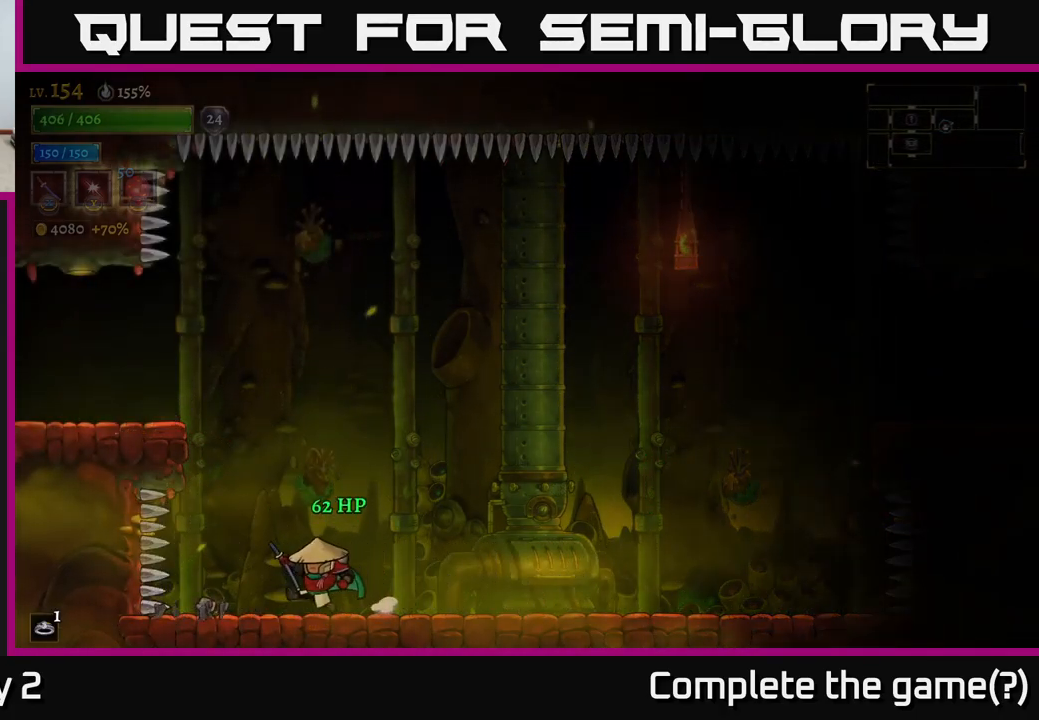
{"buttons": ["R2"], "left_stick": "right", "right_stick": "center", "events": [[84, "left_stick", "right"], [167, "A", "down"], [467, "R2", "down"], [484, "A", "up"]]}
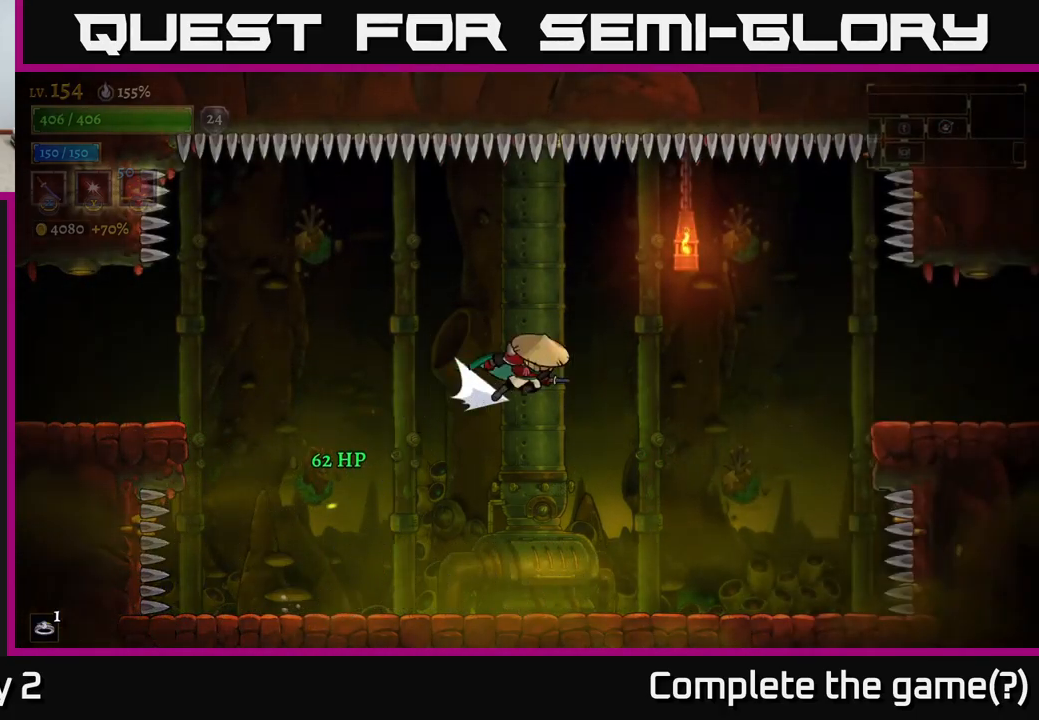
{"buttons": ["R2"], "left_stick": "right", "right_stick": "center", "events": []}
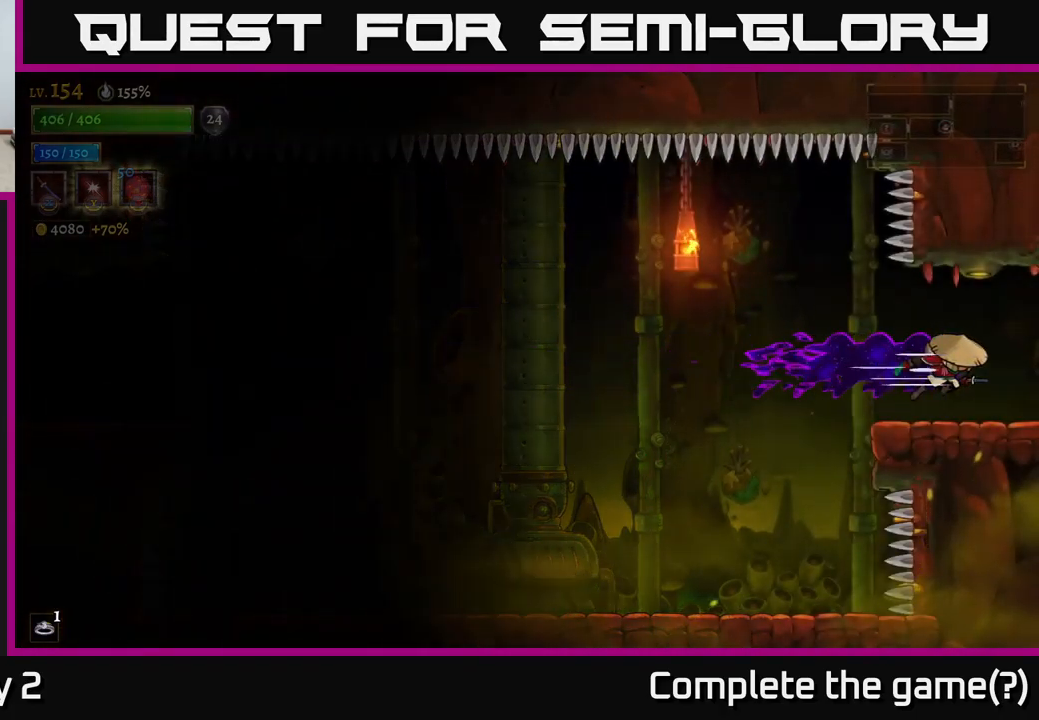
{"buttons": [], "left_stick": "center", "right_stick": "center", "events": [[334, "R2", "up"], [384, "left_stick", "center"]]}
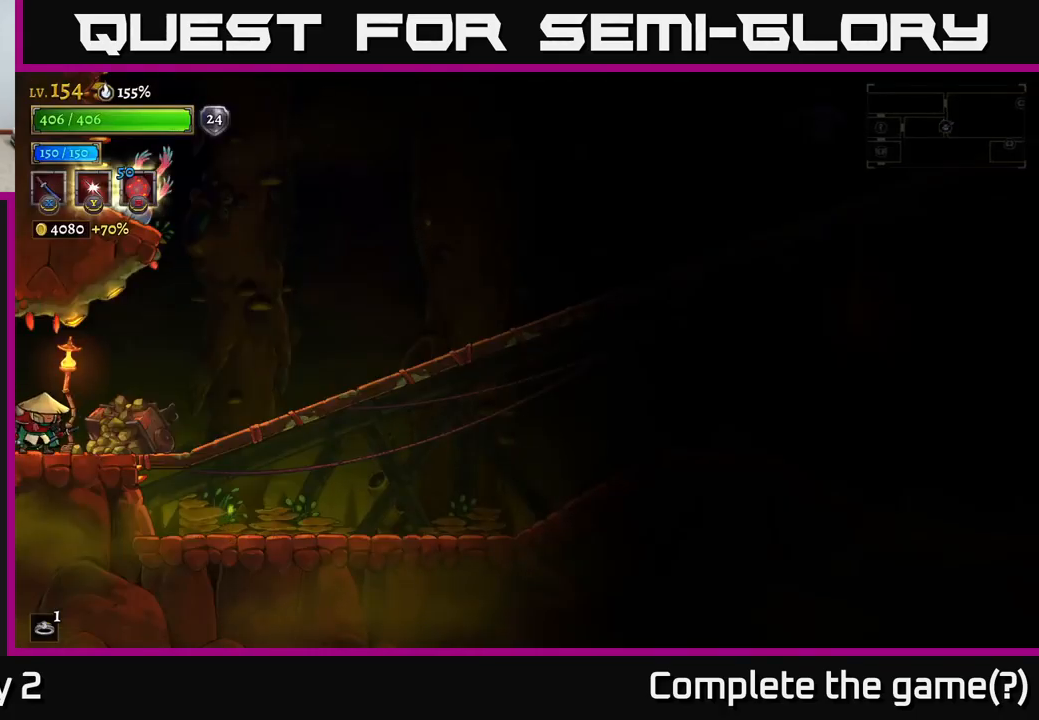
{"buttons": ["R2"], "left_stick": "right", "right_stick": "center", "events": [[34, "left_stick", "right"], [317, "R2", "down"]]}
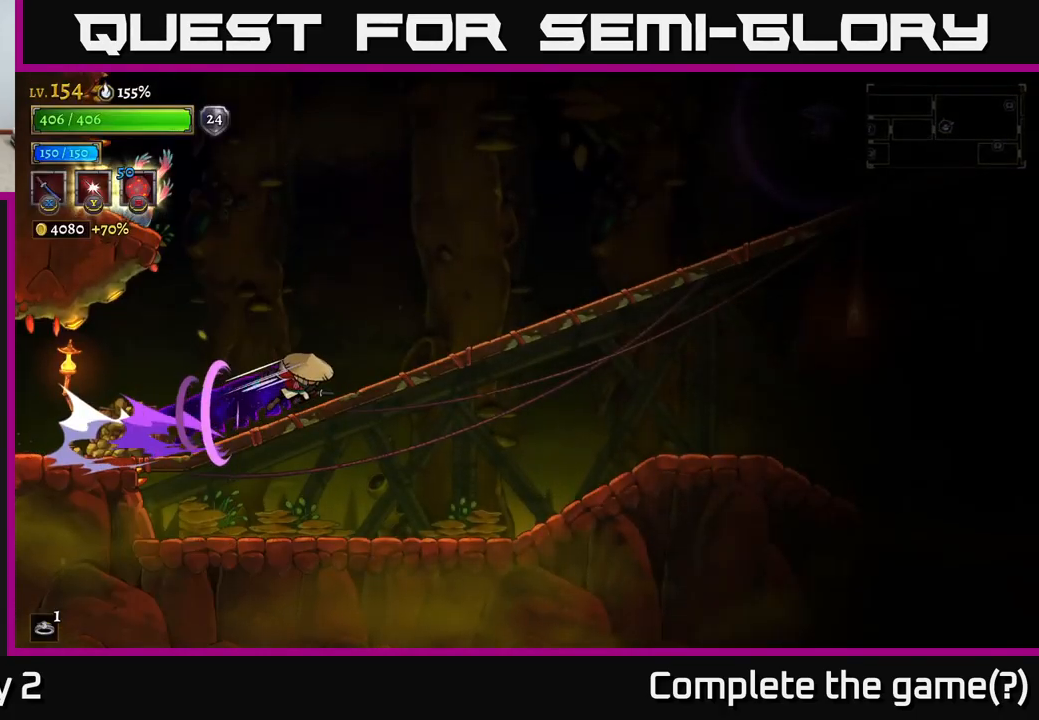
{"buttons": ["SELECT"], "left_stick": "right", "right_stick": "center", "events": [[367, "R2", "up"], [467, "SELECT", "down"]]}
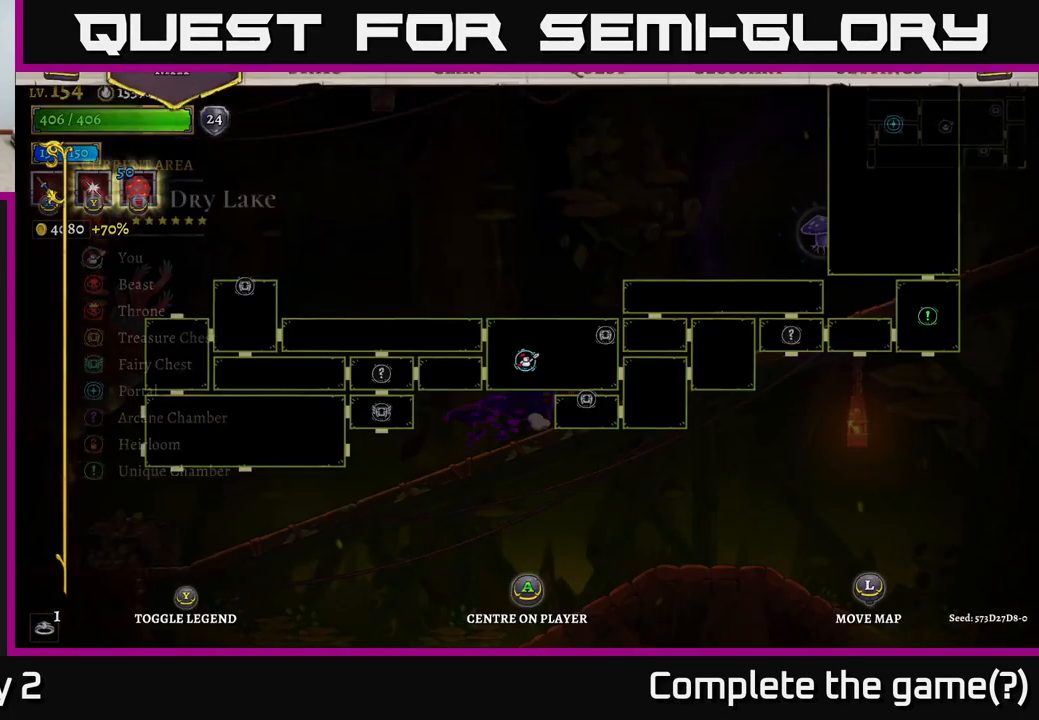
{"buttons": [], "left_stick": "center", "right_stick": "center", "events": [[67, "SELECT", "up"], [134, "left_stick", "center"]]}
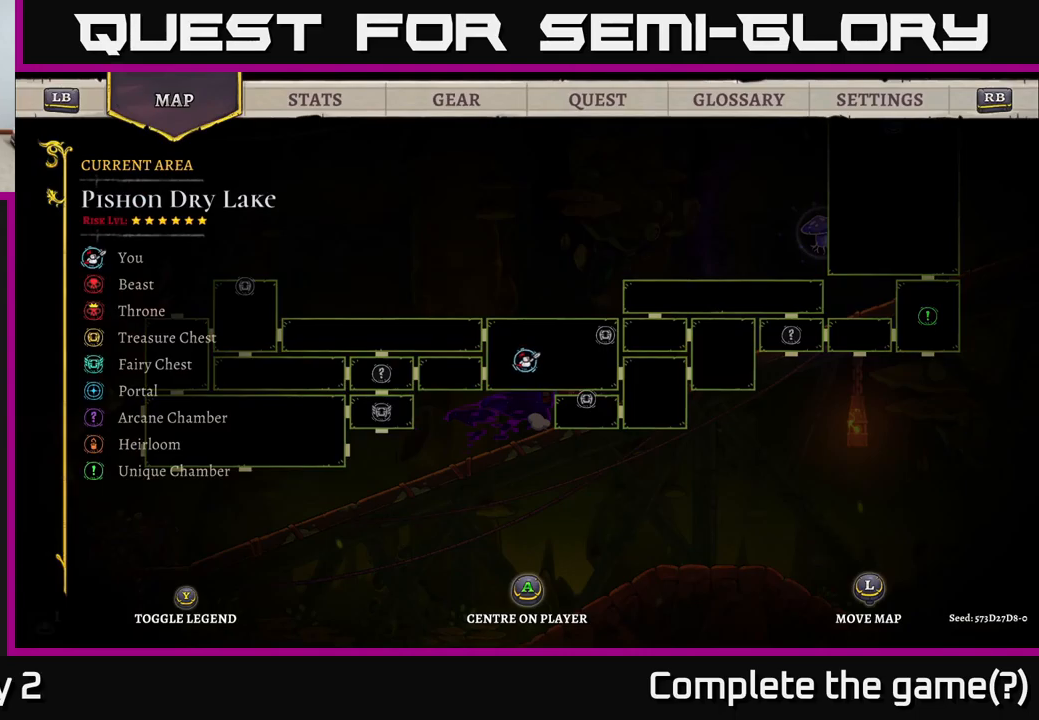
{"buttons": [], "left_stick": "center", "right_stick": "center", "events": []}
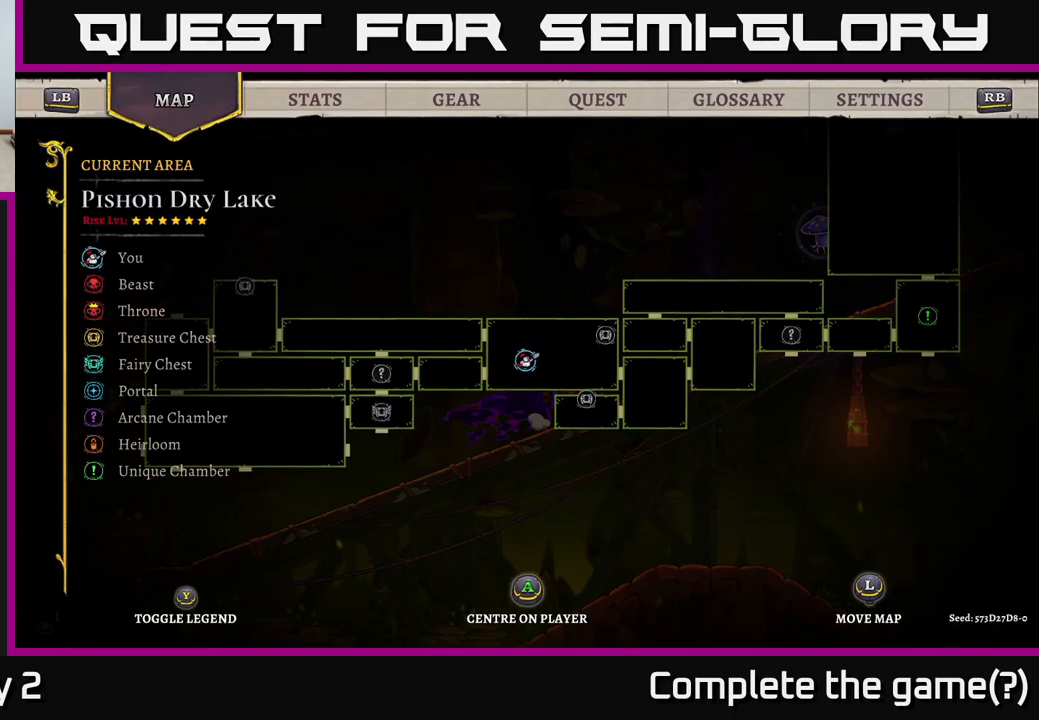
{"buttons": [], "left_stick": "center", "right_stick": "center", "events": [[133, "left_stick", "down-left"], [333, "left_stick", "center"]]}
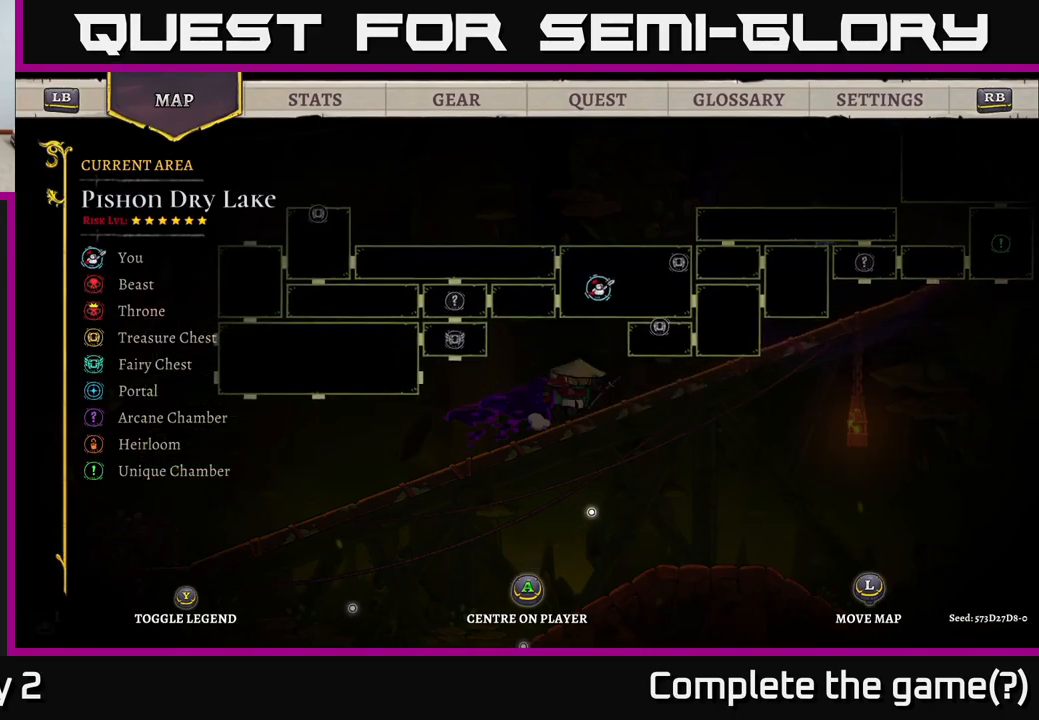
{"buttons": ["A"], "left_stick": "left", "right_stick": "center", "events": [[217, "SELECT", "down"], [333, "SELECT", "up"], [433, "left_stick", "left"], [500, "A", "down"]]}
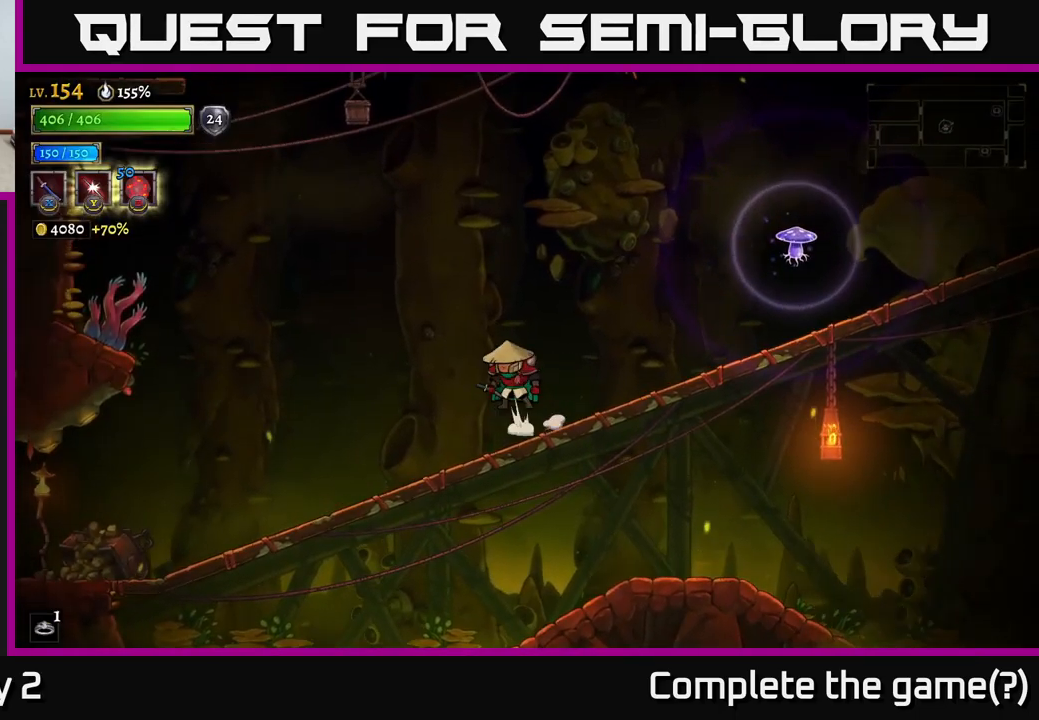
{"buttons": [], "left_stick": "left", "right_stick": "center", "events": [[117, "A", "up"]]}
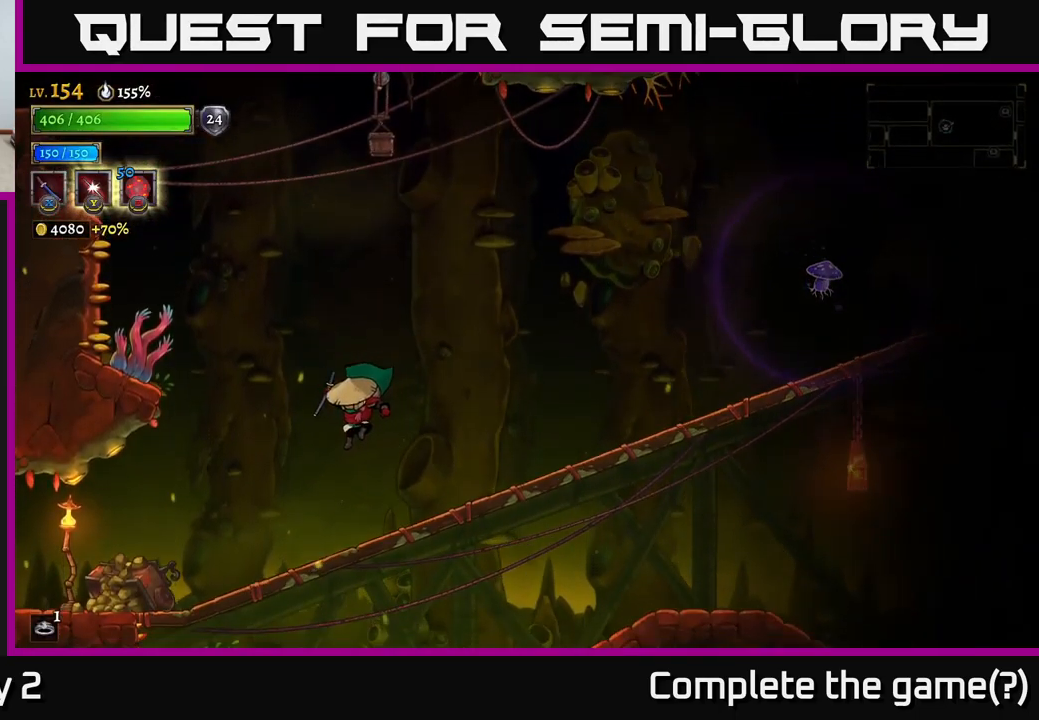
{"buttons": ["L2"], "left_stick": "left", "right_stick": "center", "events": [[250, "L2", "down"]]}
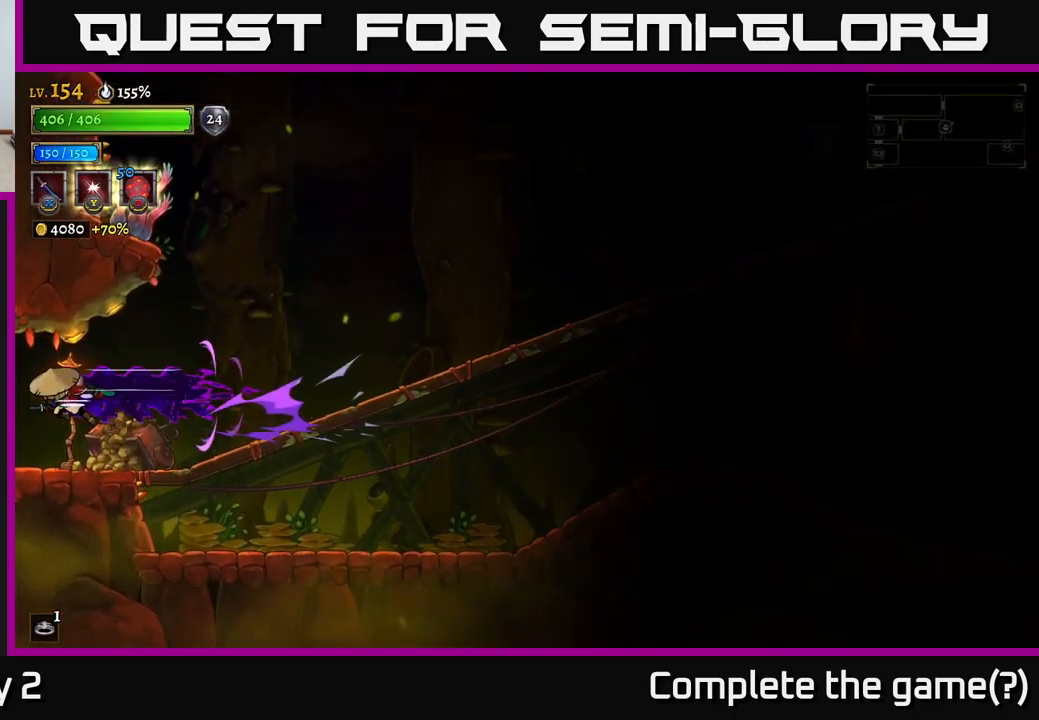
{"buttons": [], "left_stick": "left", "right_stick": "center", "events": [[283, "L2", "up"]]}
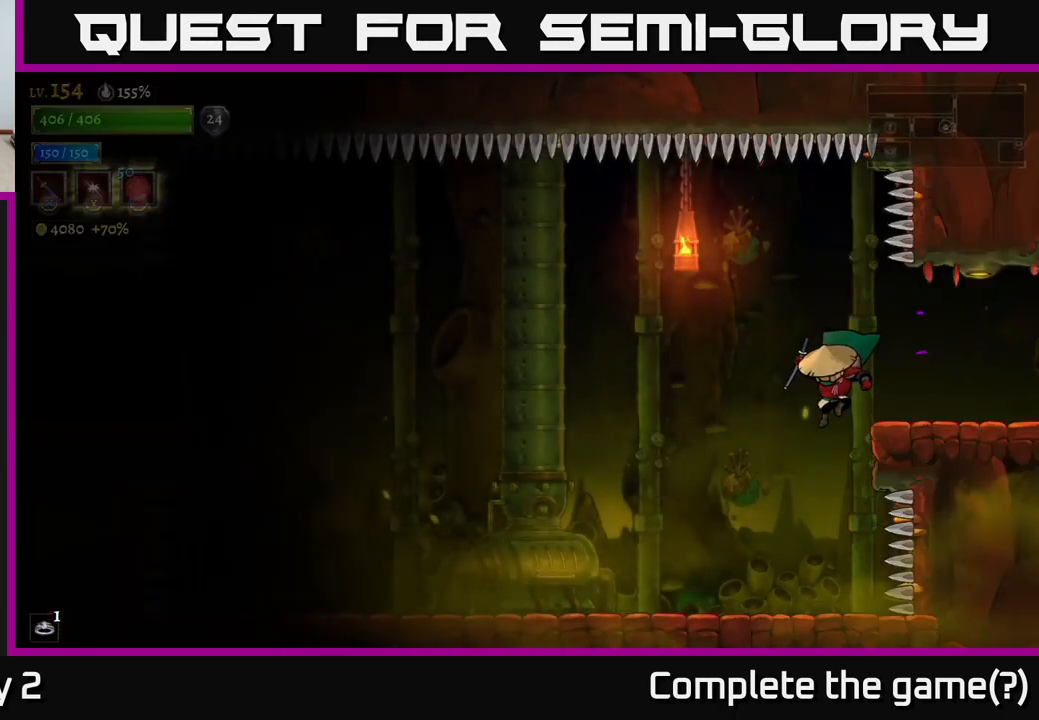
{"buttons": ["L2"], "left_stick": "left", "right_stick": "center", "events": [[183, "L2", "down"]]}
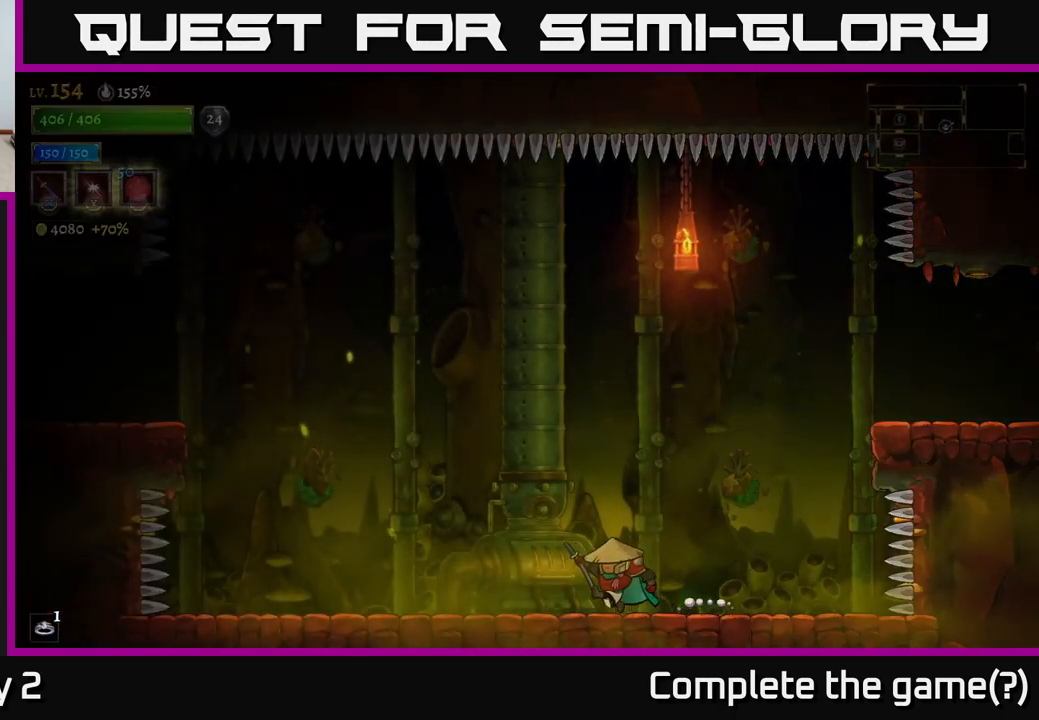
{"buttons": ["L2"], "left_stick": "left", "right_stick": "center", "events": [[50, "L2", "up"], [117, "A", "down"], [400, "L2", "down"], [433, "A", "up"]]}
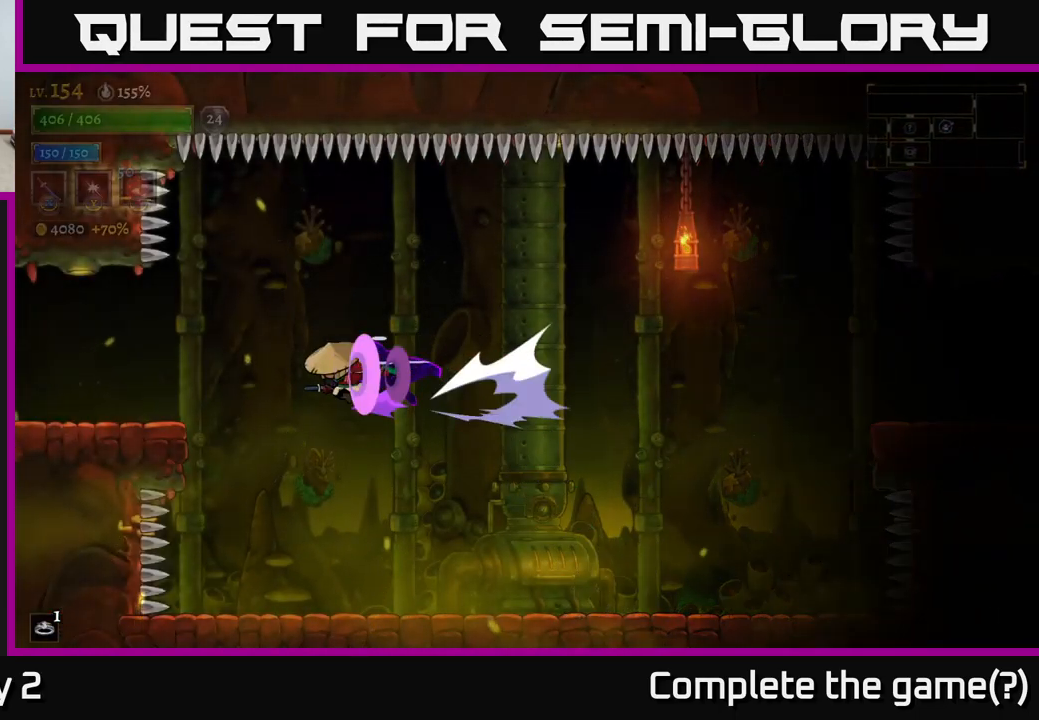
{"buttons": ["L2"], "left_stick": "left", "right_stick": "center", "events": []}
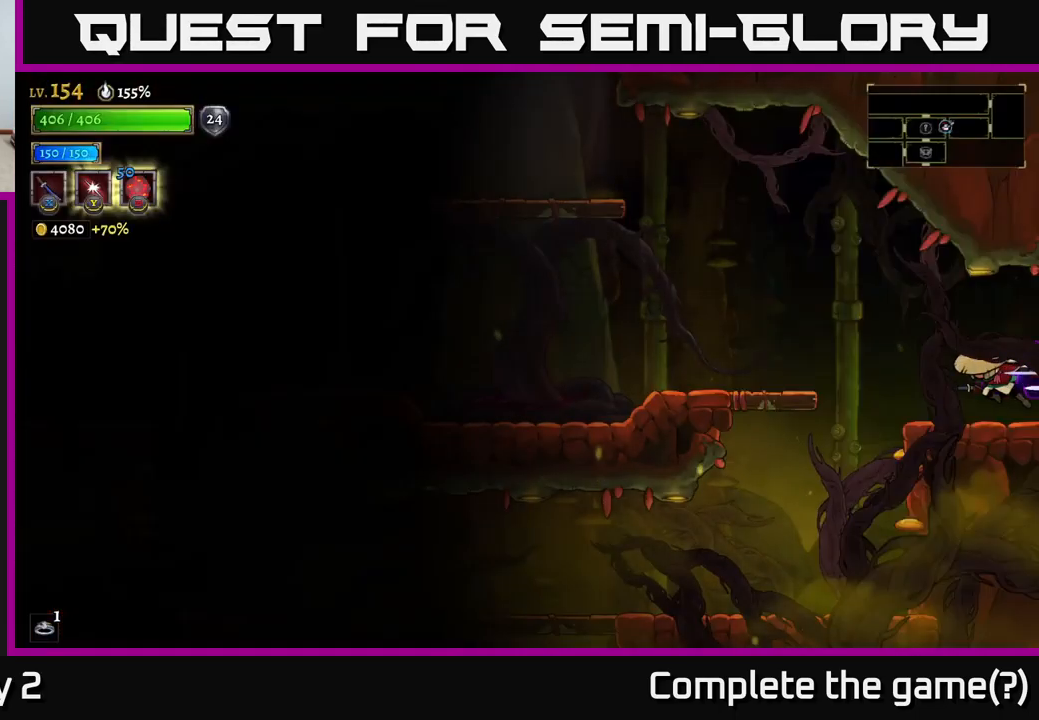
{"buttons": [], "left_stick": "left", "right_stick": "center", "events": [[217, "L2", "up"]]}
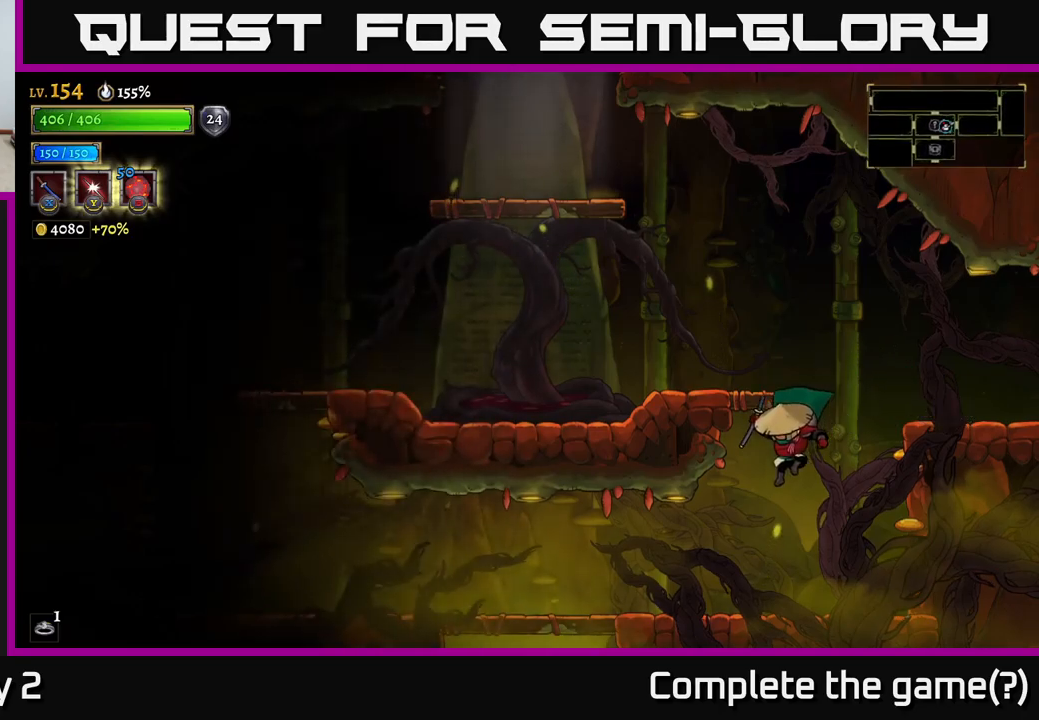
{"buttons": [], "left_stick": "left", "right_stick": "center", "events": []}
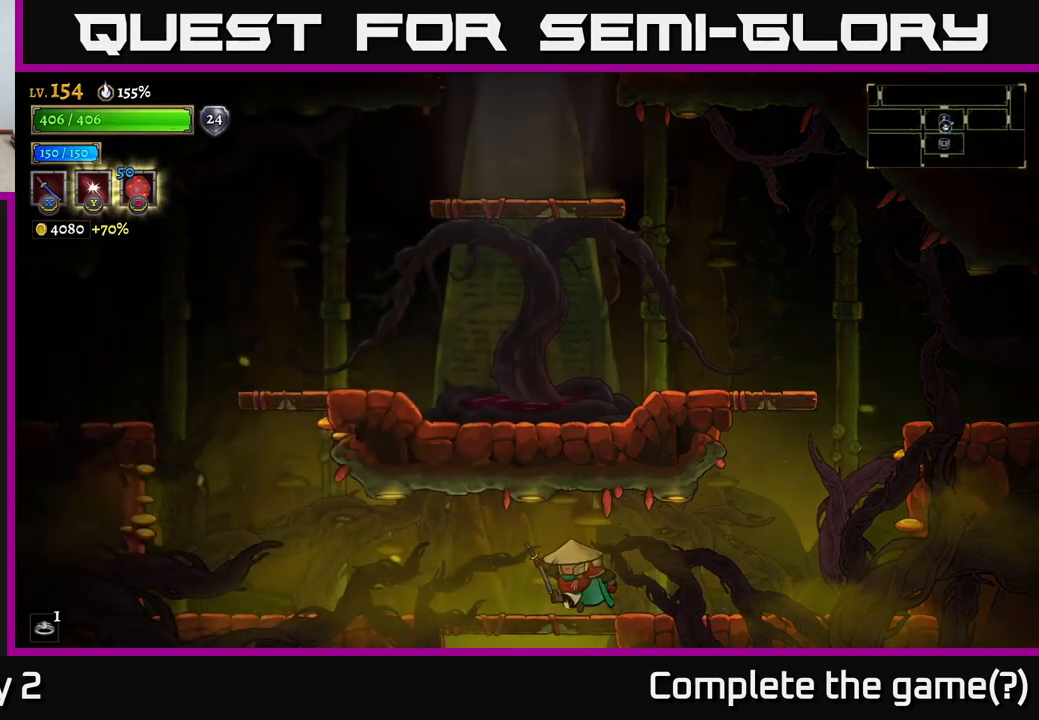
{"buttons": [], "left_stick": "down", "right_stick": "center", "events": [[67, "A", "down"], [100, "left_stick", "down"], [150, "A", "up"]]}
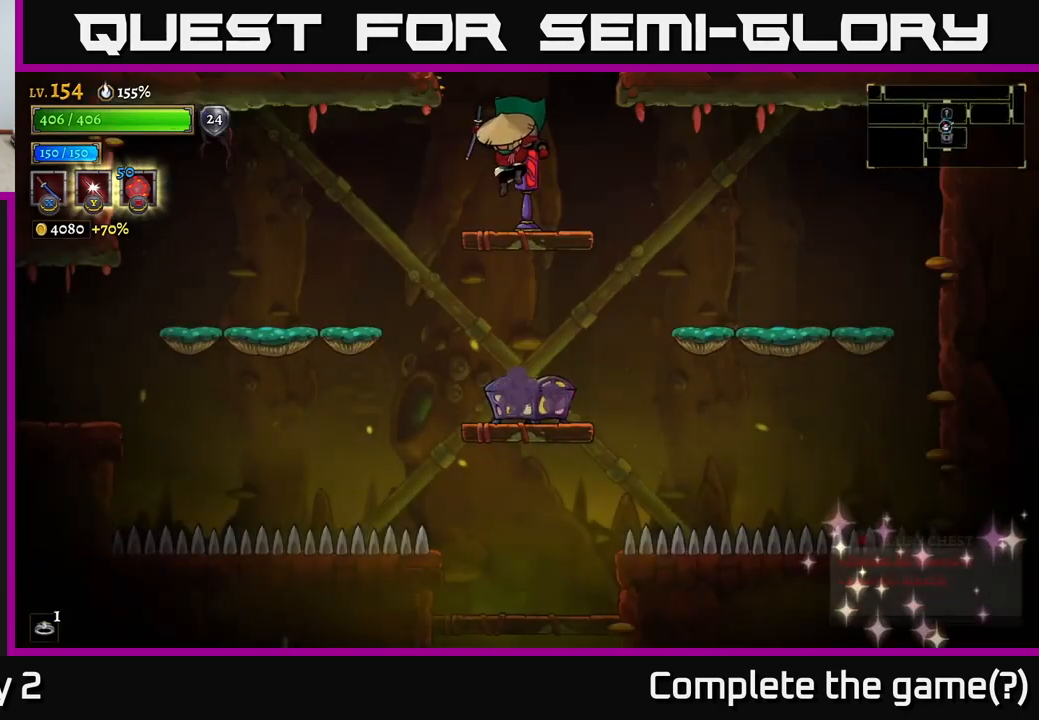
{"buttons": [], "left_stick": "down", "right_stick": "center", "events": [[150, "A", "down"], [233, "A", "up"]]}
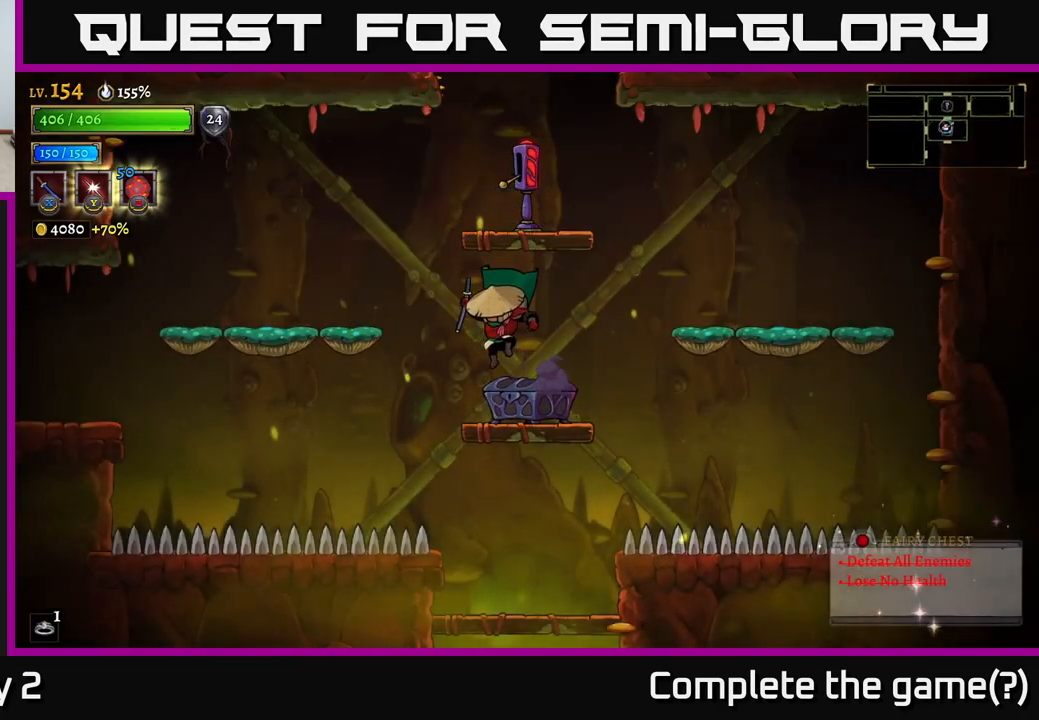
{"buttons": [], "left_stick": "down", "right_stick": "center", "events": [[133, "A", "down"], [217, "A", "up"]]}